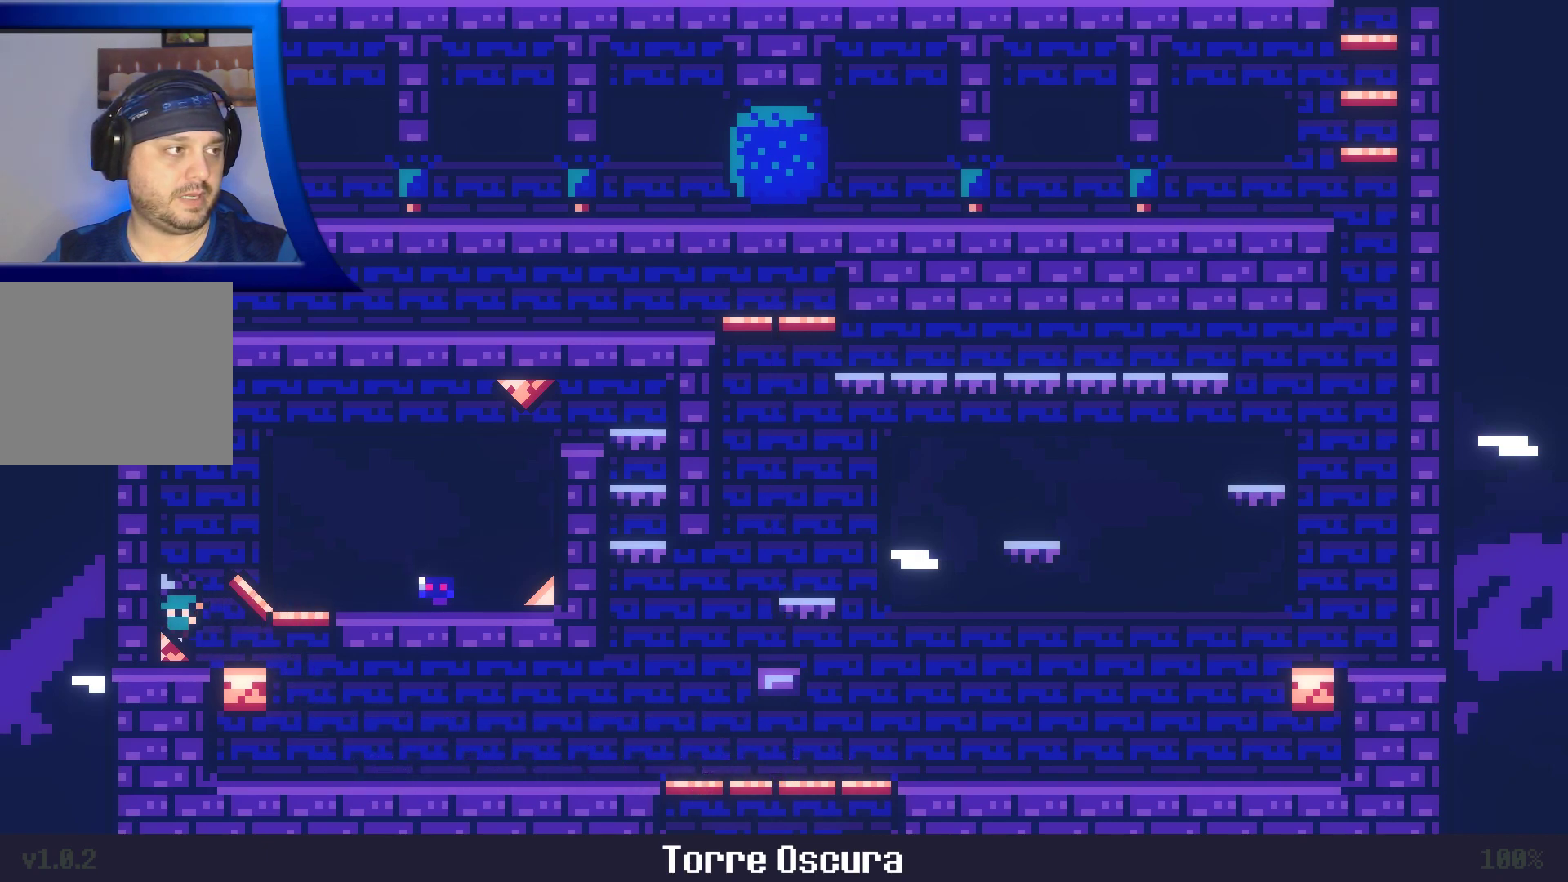
Gameplay with a controller (Xbox layout); each line is a JSON object with the inputs held at the frame after it (dt_ms = milliseconds from this image to that frame). "events" lists button and stick changes between this image and that frame as [ms after this image, input, new state], when the widget could be followed in between. Not read: L3 R3.
{"dt_ms": 1000, "buttons": [], "left_stick": "down-right", "right_stick": "center"}
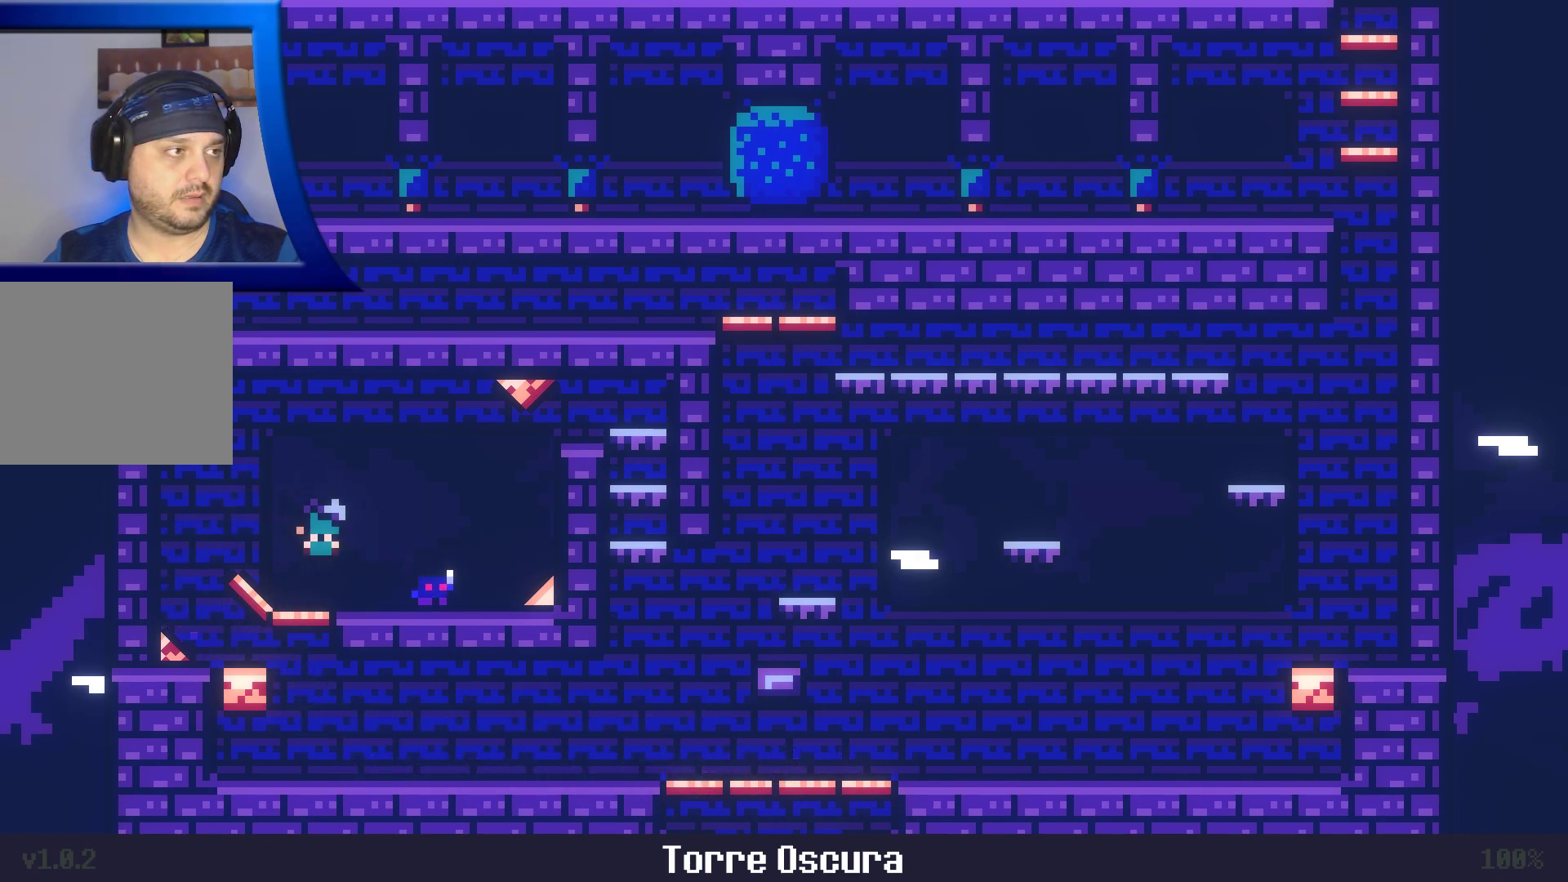
{"dt_ms": 500, "buttons": [], "left_stick": "center", "right_stick": "center", "events": [[17, "left_stick", "center"], [33, "X", "down"], [167, "X", "up"]]}
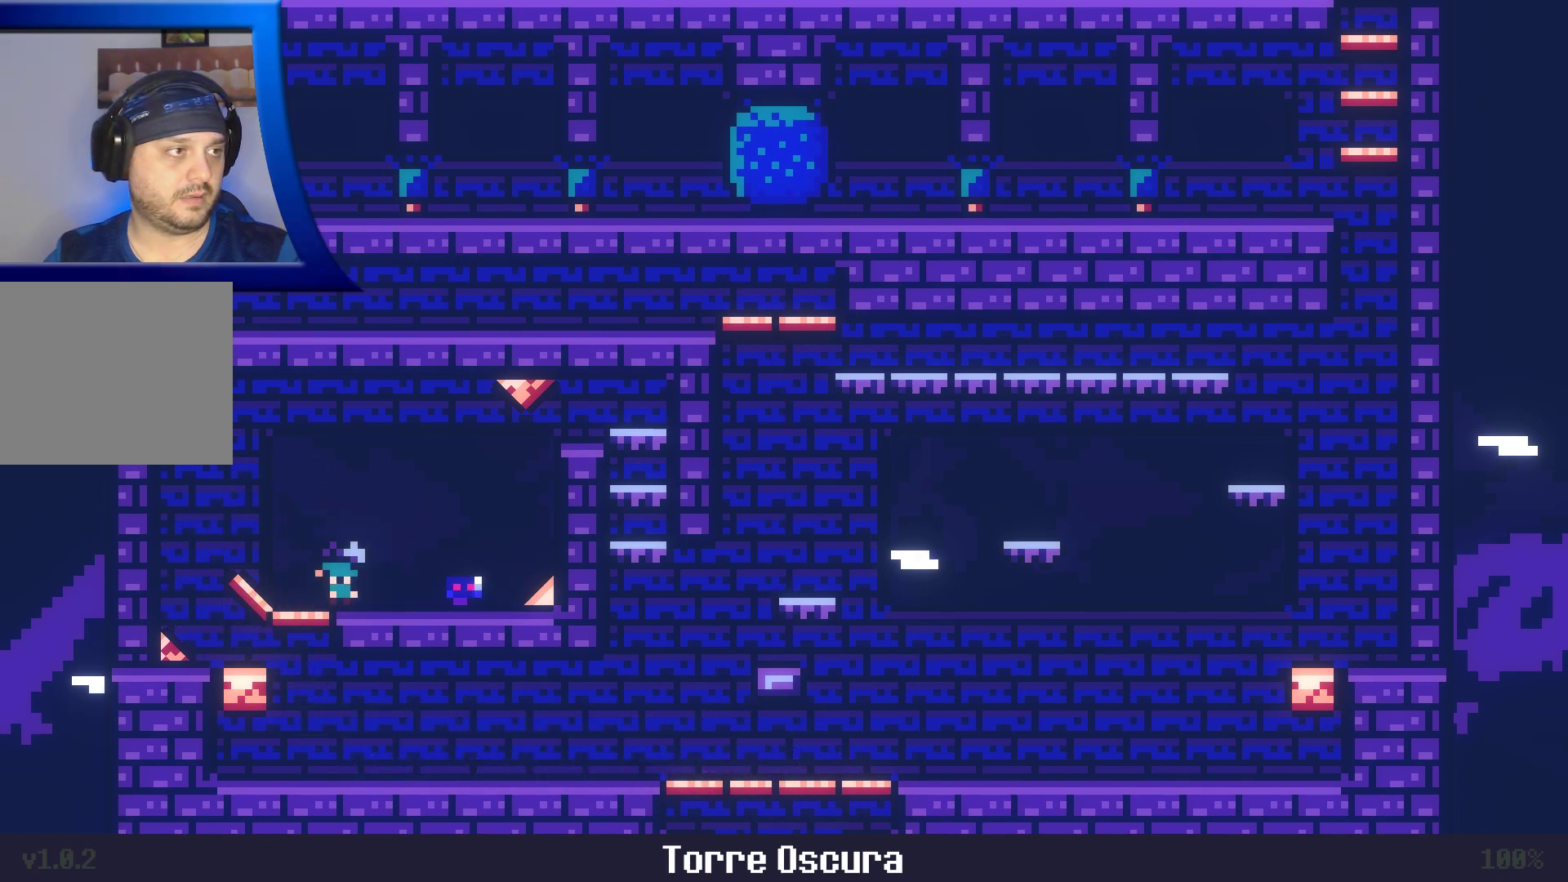
{"dt_ms": 500, "buttons": ["A"], "left_stick": "center", "right_stick": "center", "events": [[417, "A", "down"]]}
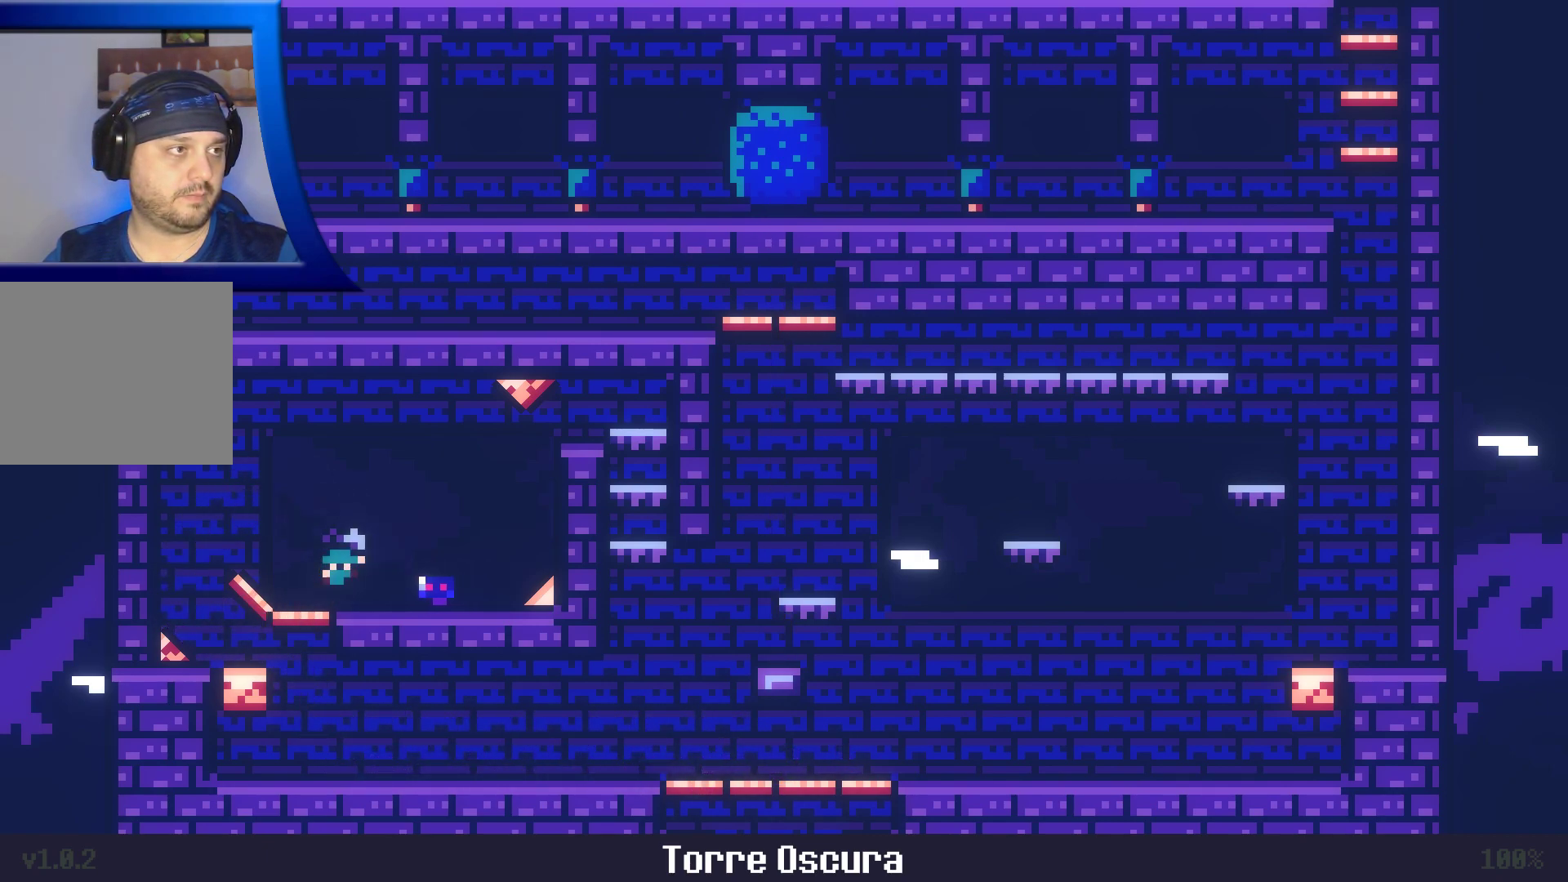
{"dt_ms": 500, "buttons": ["A"], "left_stick": "right", "right_stick": "center", "events": [[50, "left_stick", "right"]]}
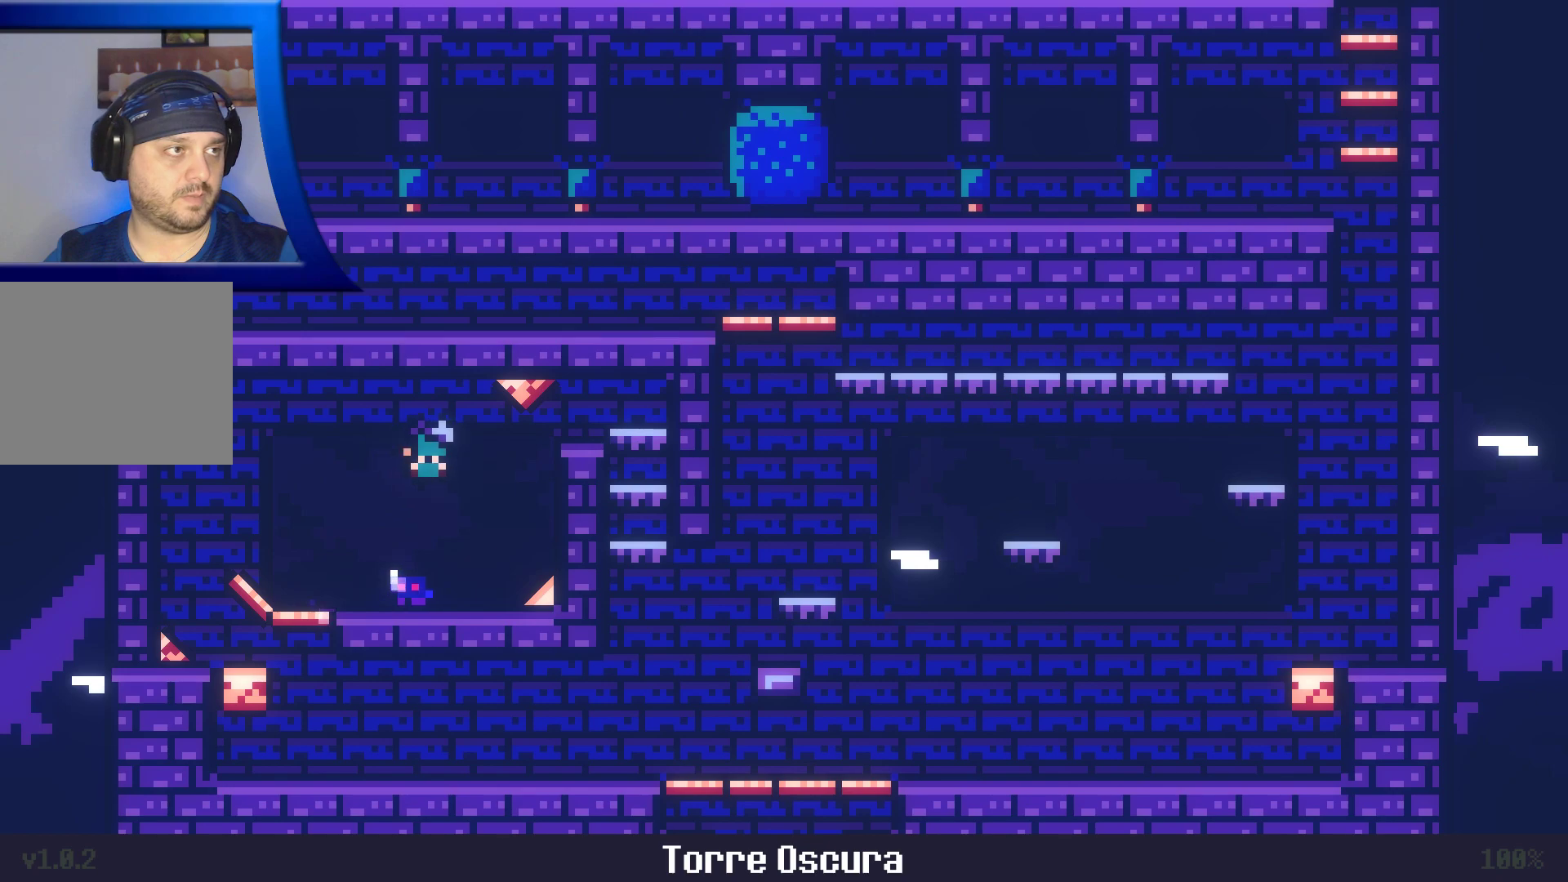
{"dt_ms": 500, "buttons": [], "left_stick": "right", "right_stick": "center", "events": [[100, "A", "up"], [317, "X", "down"], [450, "X", "up"]]}
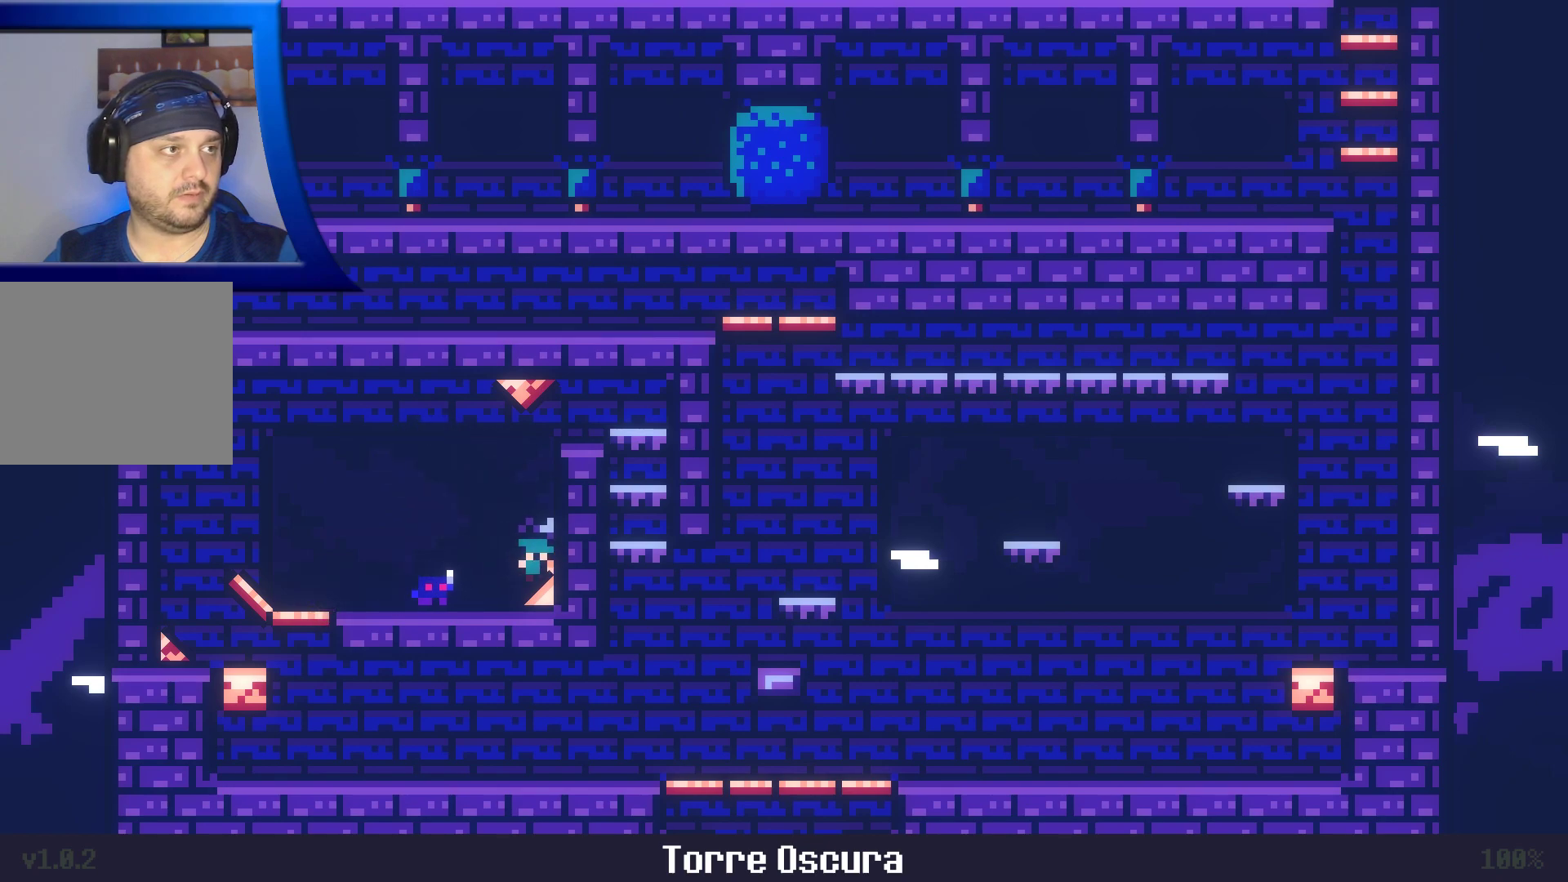
{"dt_ms": 500, "buttons": [], "left_stick": "right", "right_stick": "center", "events": [[250, "X", "down"], [433, "X", "up"]]}
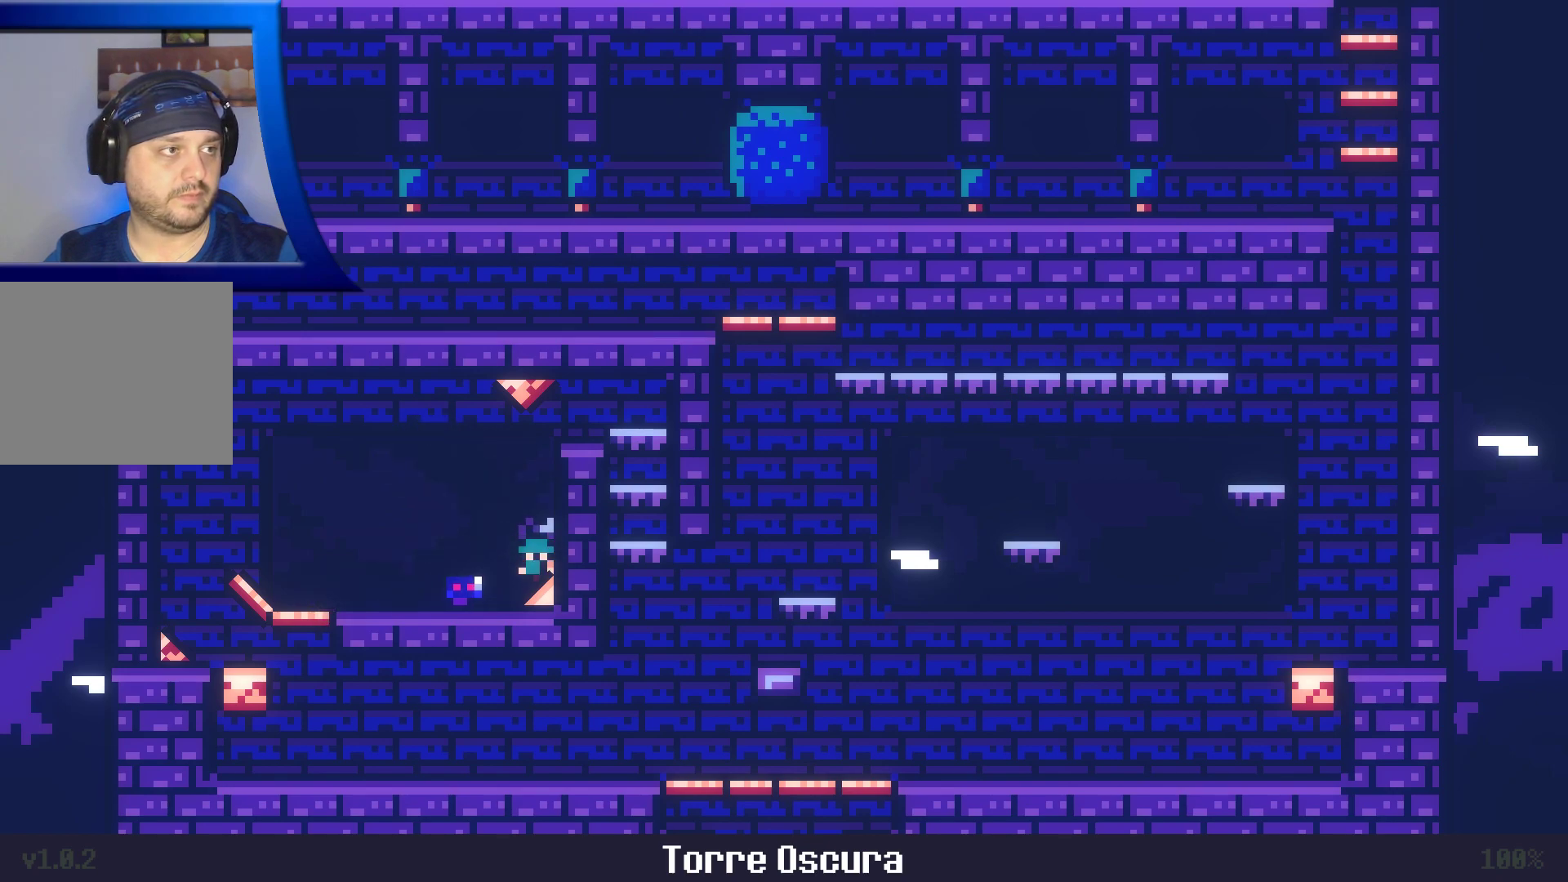
{"dt_ms": 500, "buttons": ["A"], "left_stick": "left", "right_stick": "center", "events": [[17, "left_stick", "left"], [50, "A", "down"]]}
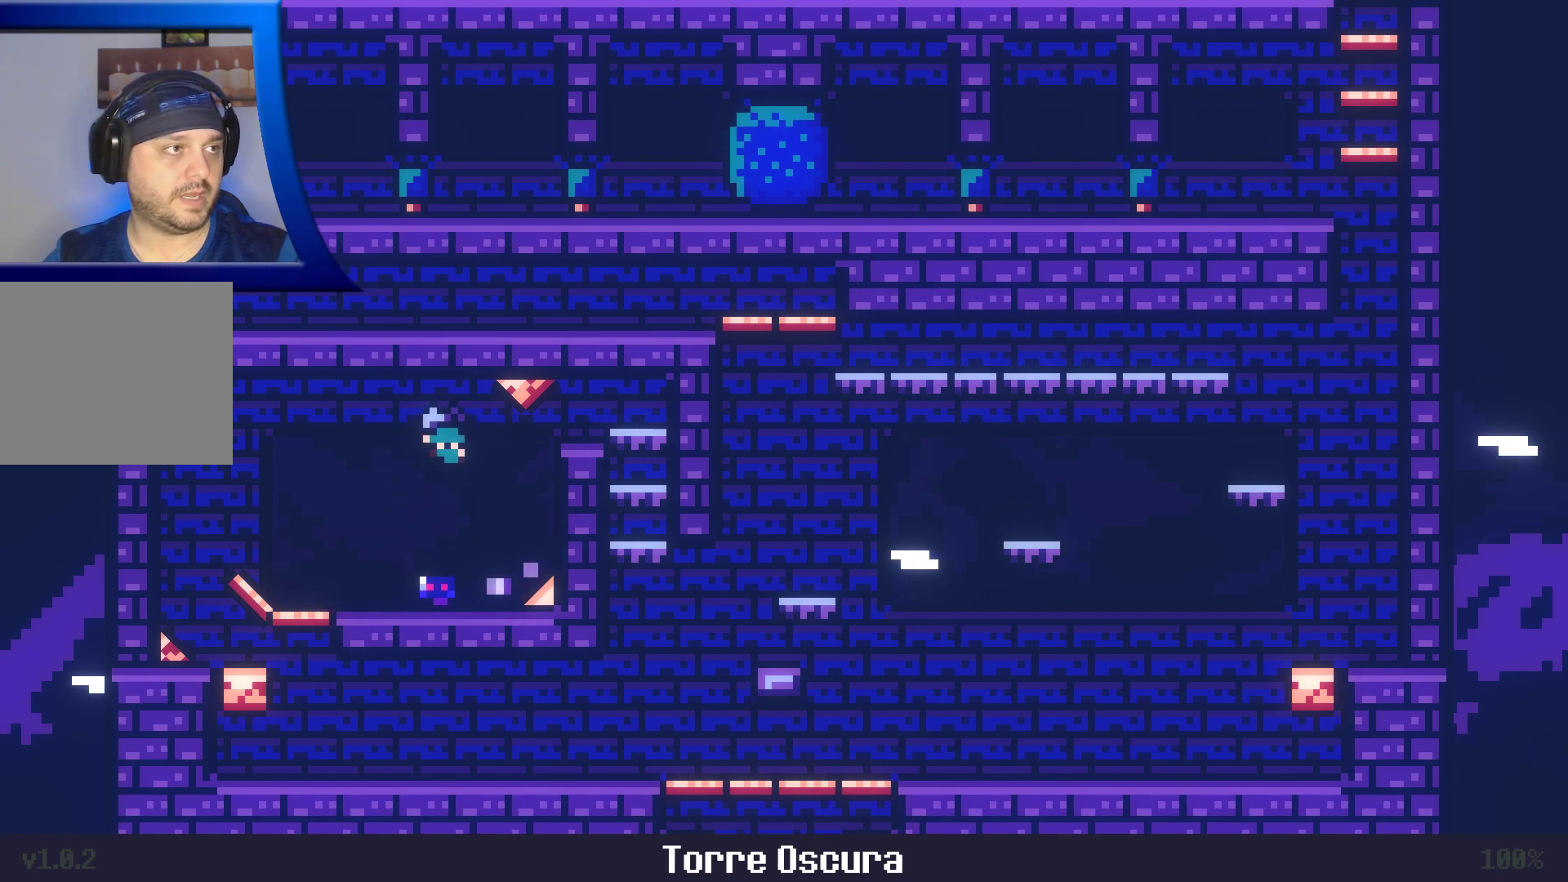
{"dt_ms": 500, "buttons": [], "left_stick": "left", "right_stick": "center", "events": [[150, "A", "up"]]}
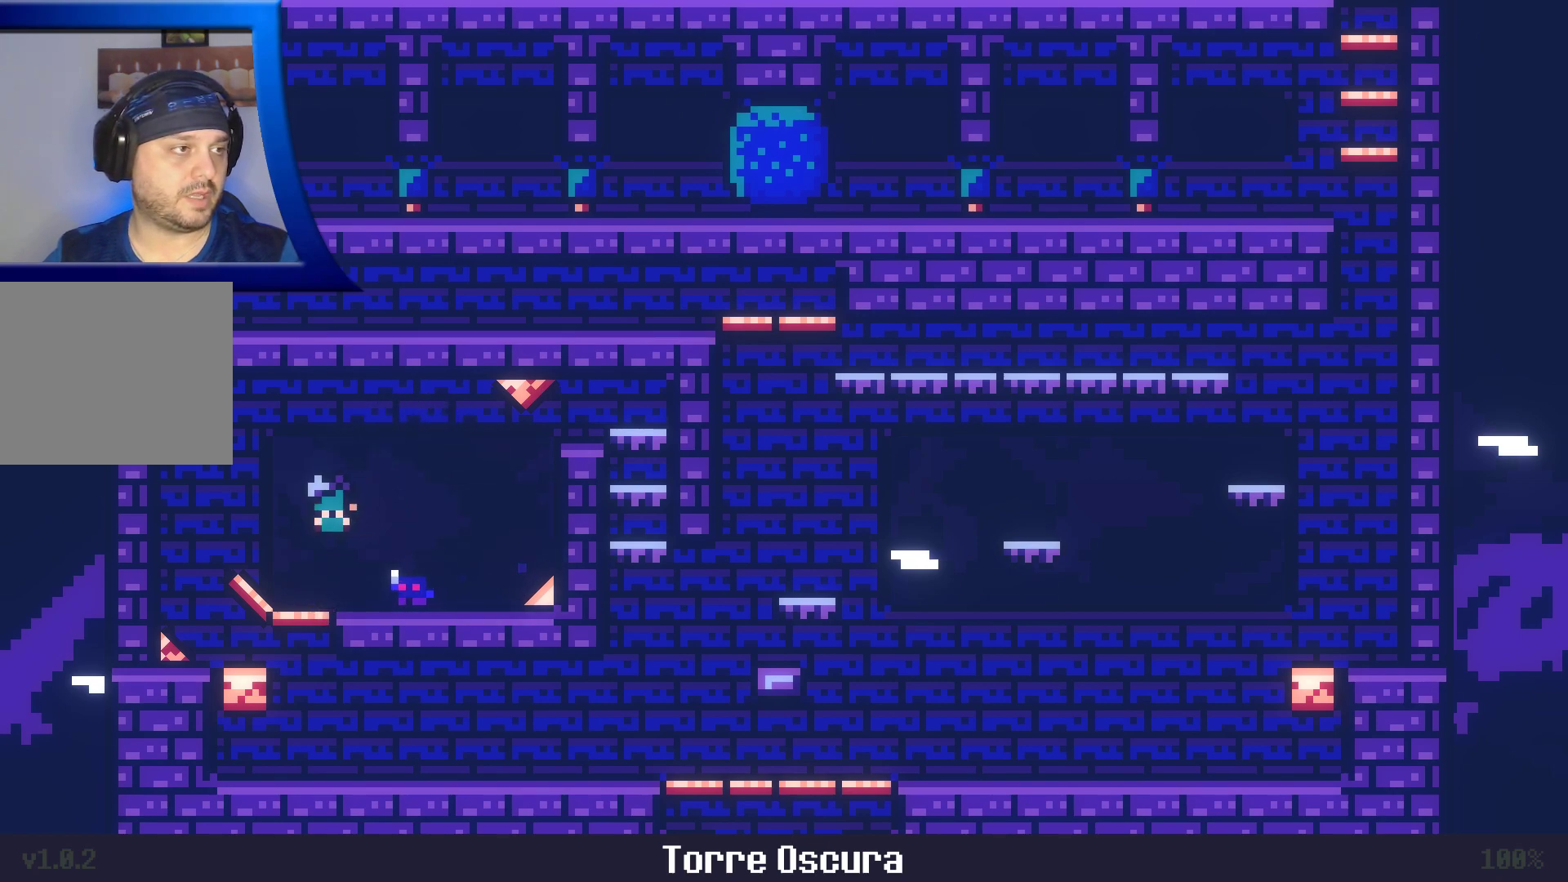
{"dt_ms": 500, "buttons": ["X"], "left_stick": "center", "right_stick": "center", "events": [[267, "left_stick", "center"], [317, "left_stick", "right"], [450, "X", "down"], [500, "left_stick", "center"]]}
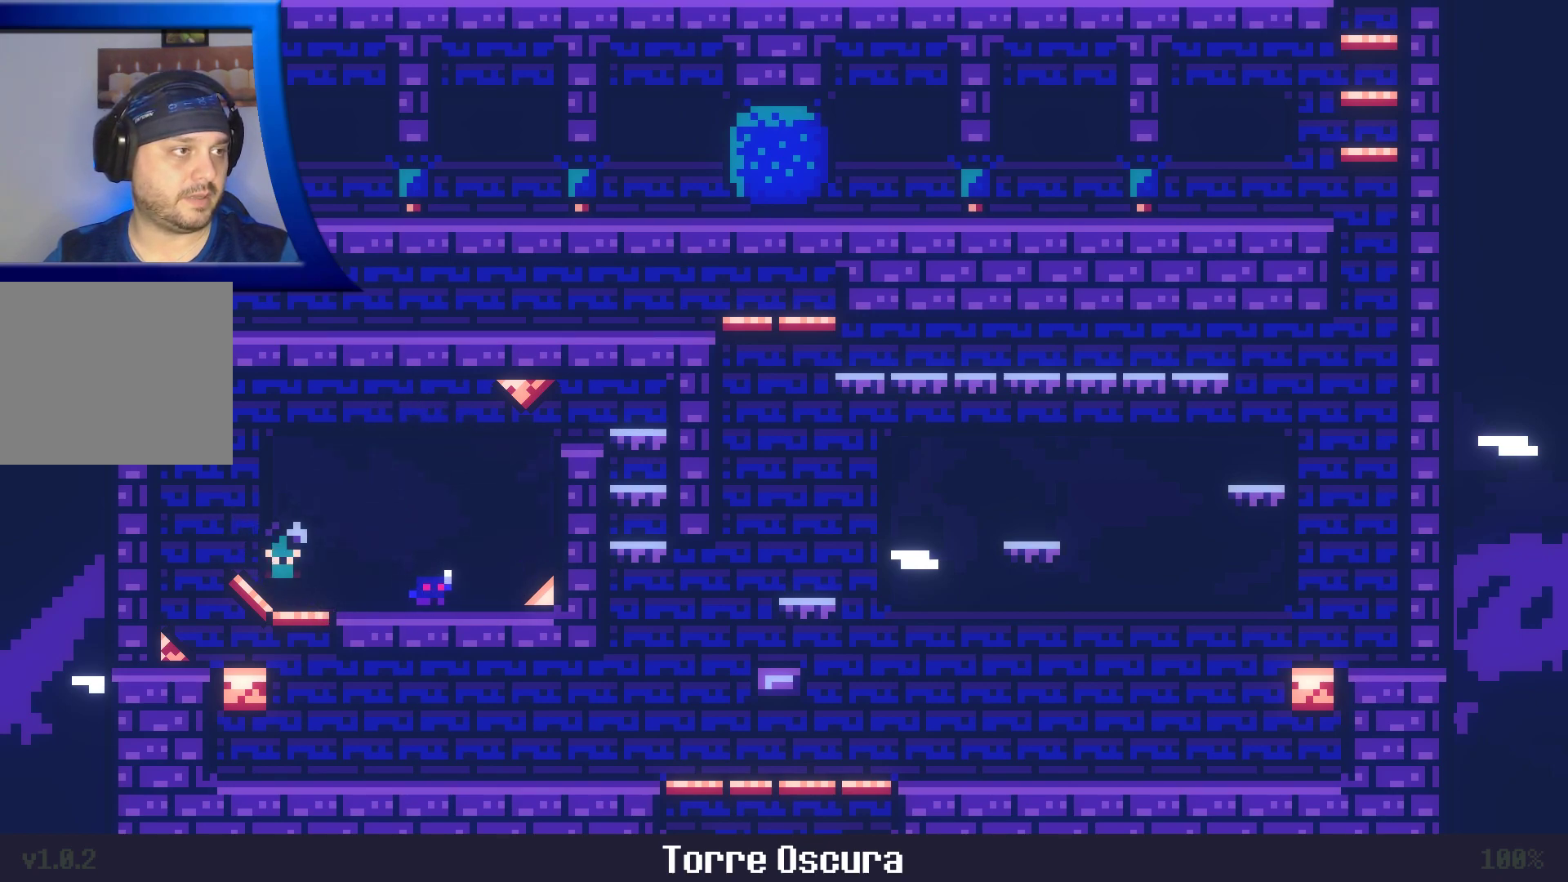
{"dt_ms": 500, "buttons": ["X"], "left_stick": "center", "right_stick": "center"}
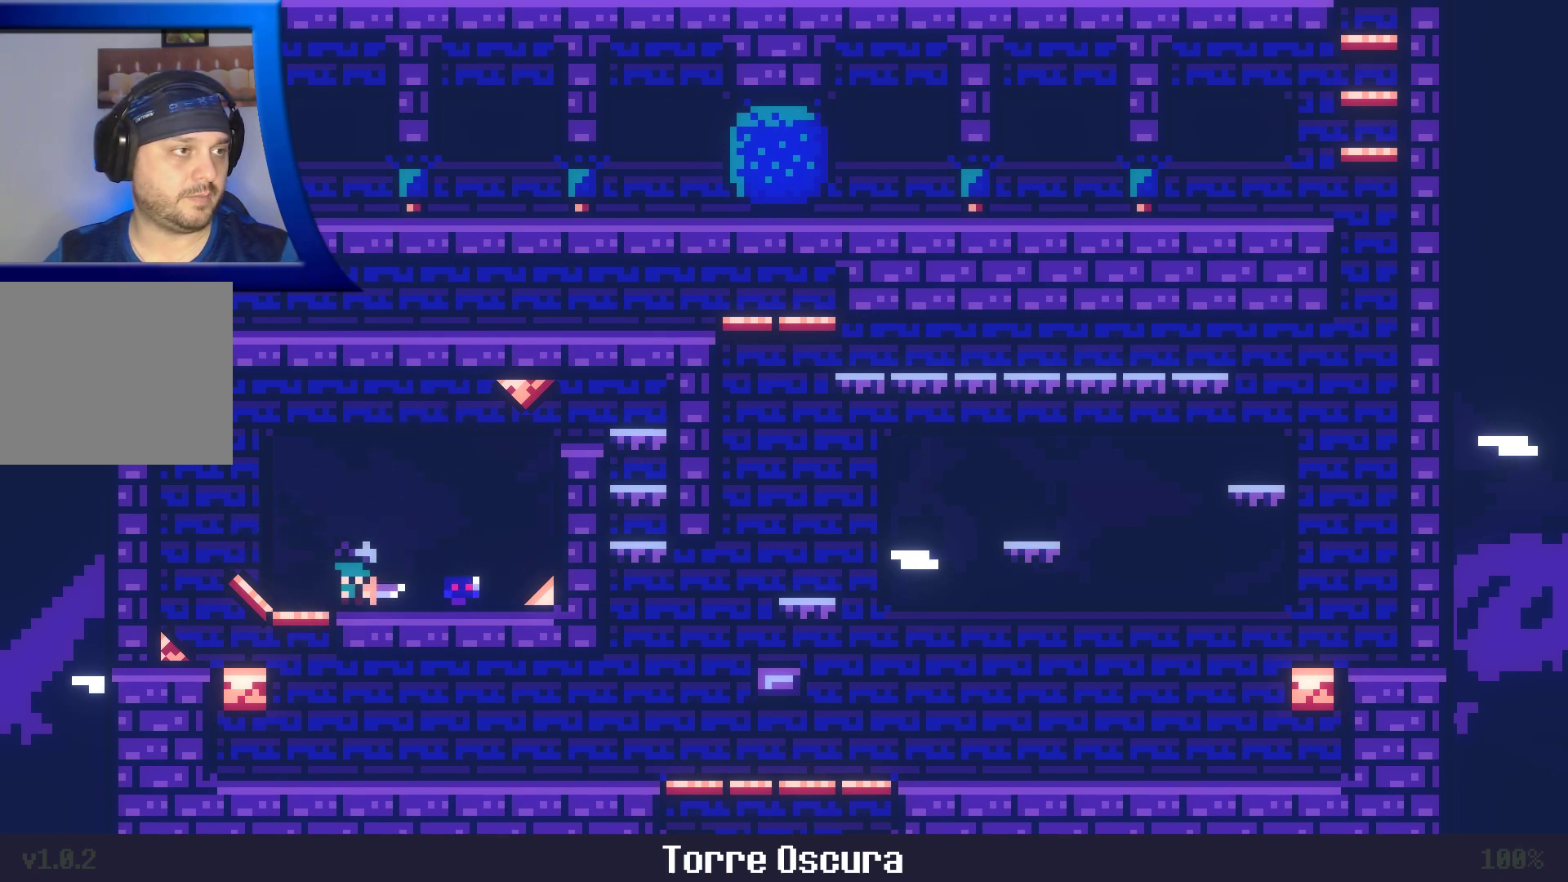
{"dt_ms": 500, "buttons": ["X"], "left_stick": "center", "right_stick": "center", "events": [[100, "X", "up"], [417, "left_stick", "right"], [467, "X", "down"], [467, "left_stick", "center"]]}
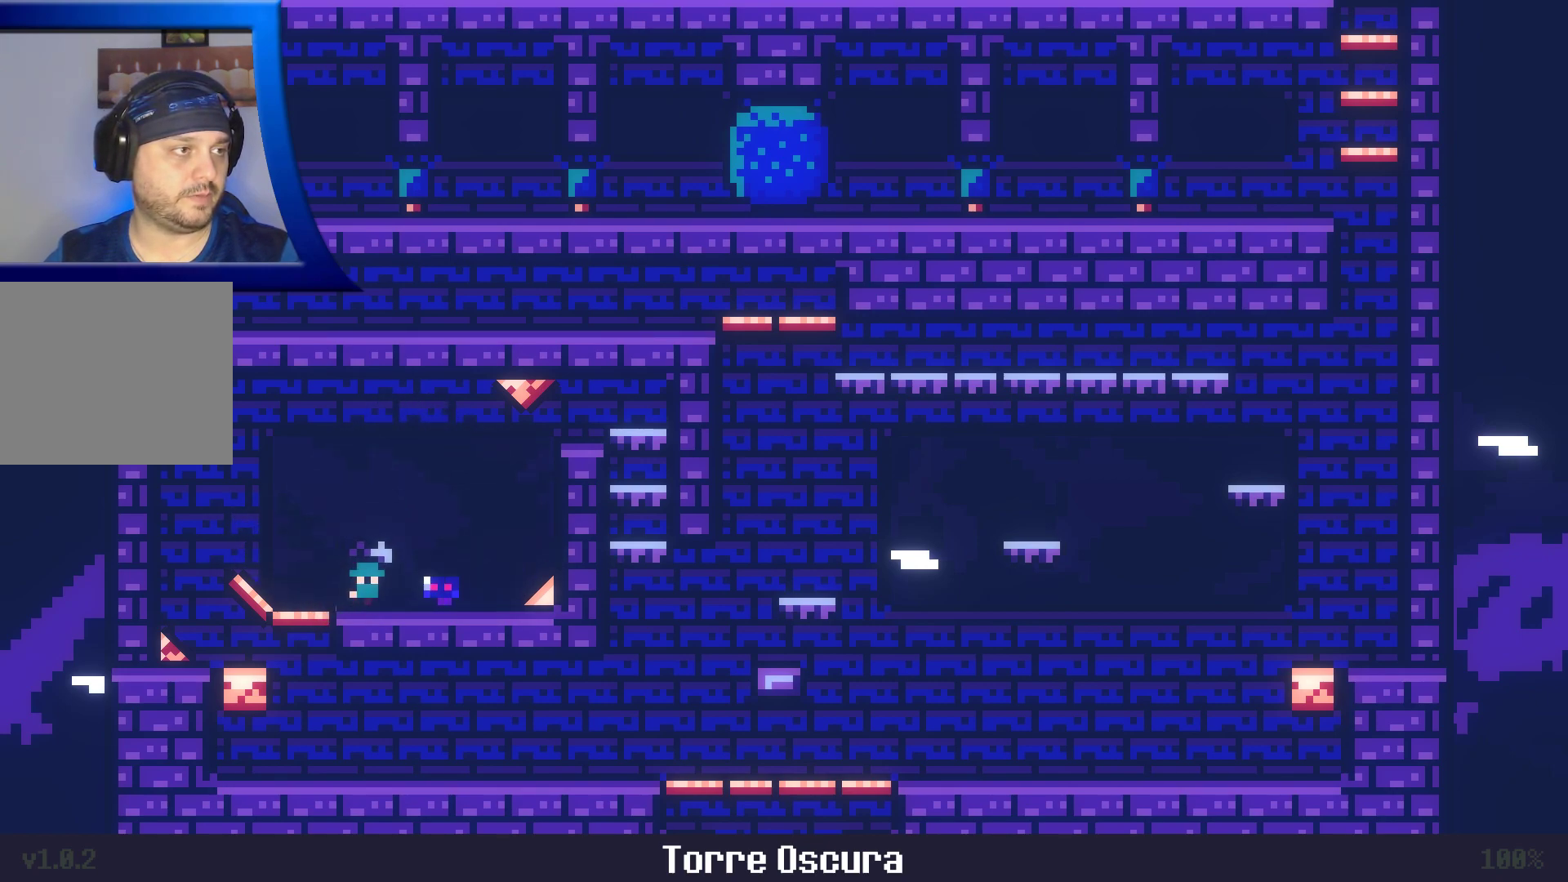
{"dt_ms": 500, "buttons": [], "left_stick": "center", "right_stick": "center", "events": [[117, "X", "up"]]}
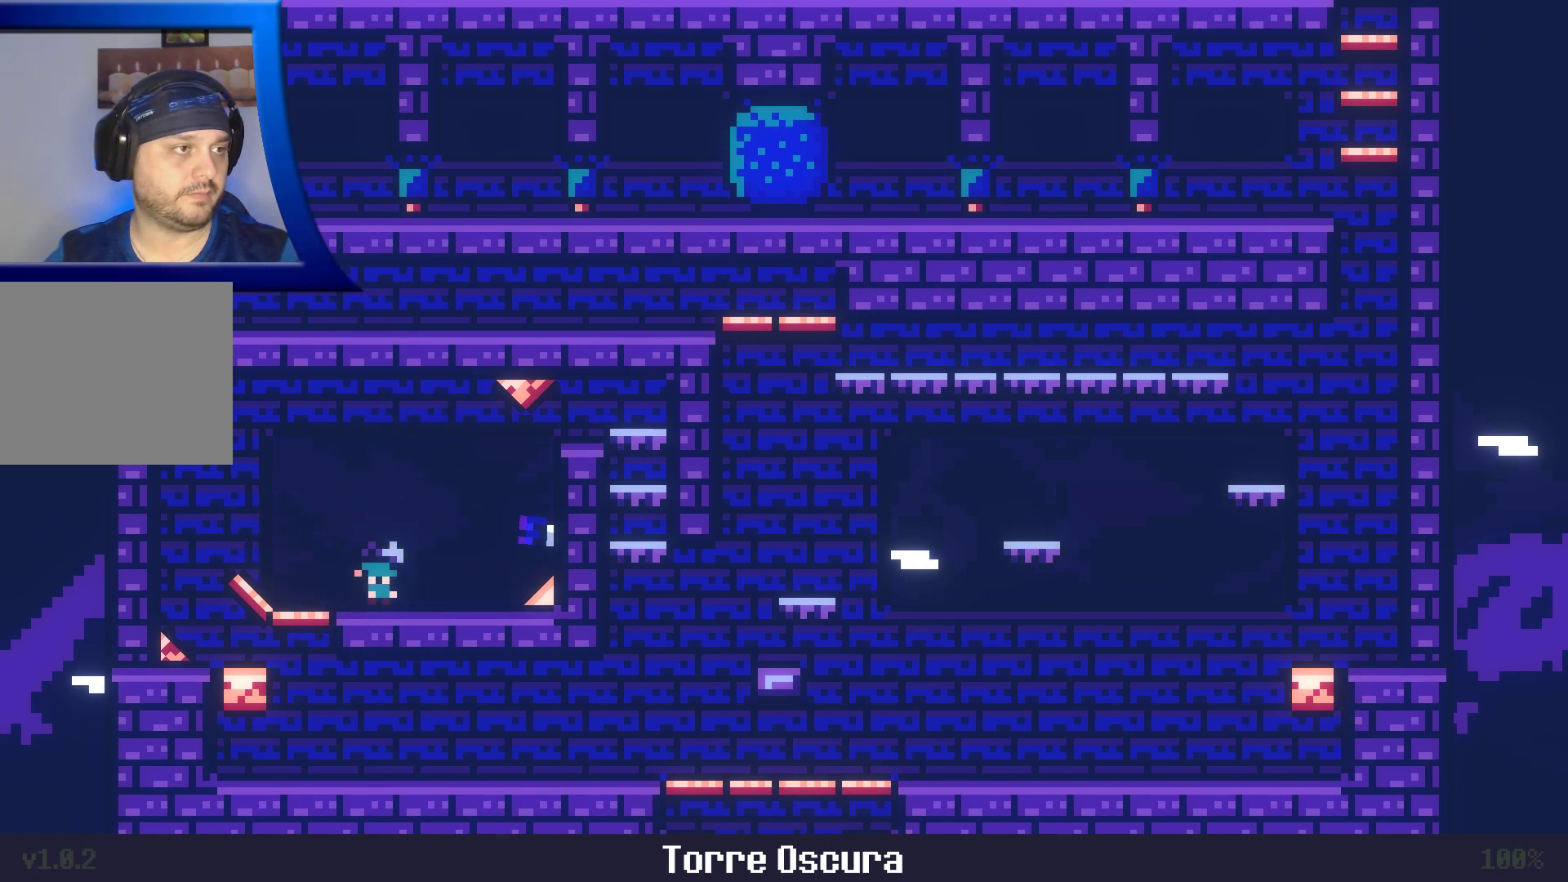
{"dt_ms": 500, "buttons": [], "left_stick": "up", "right_stick": "center", "events": [[67, "left_stick", "up"], [100, "A", "down"], [367, "A", "up"]]}
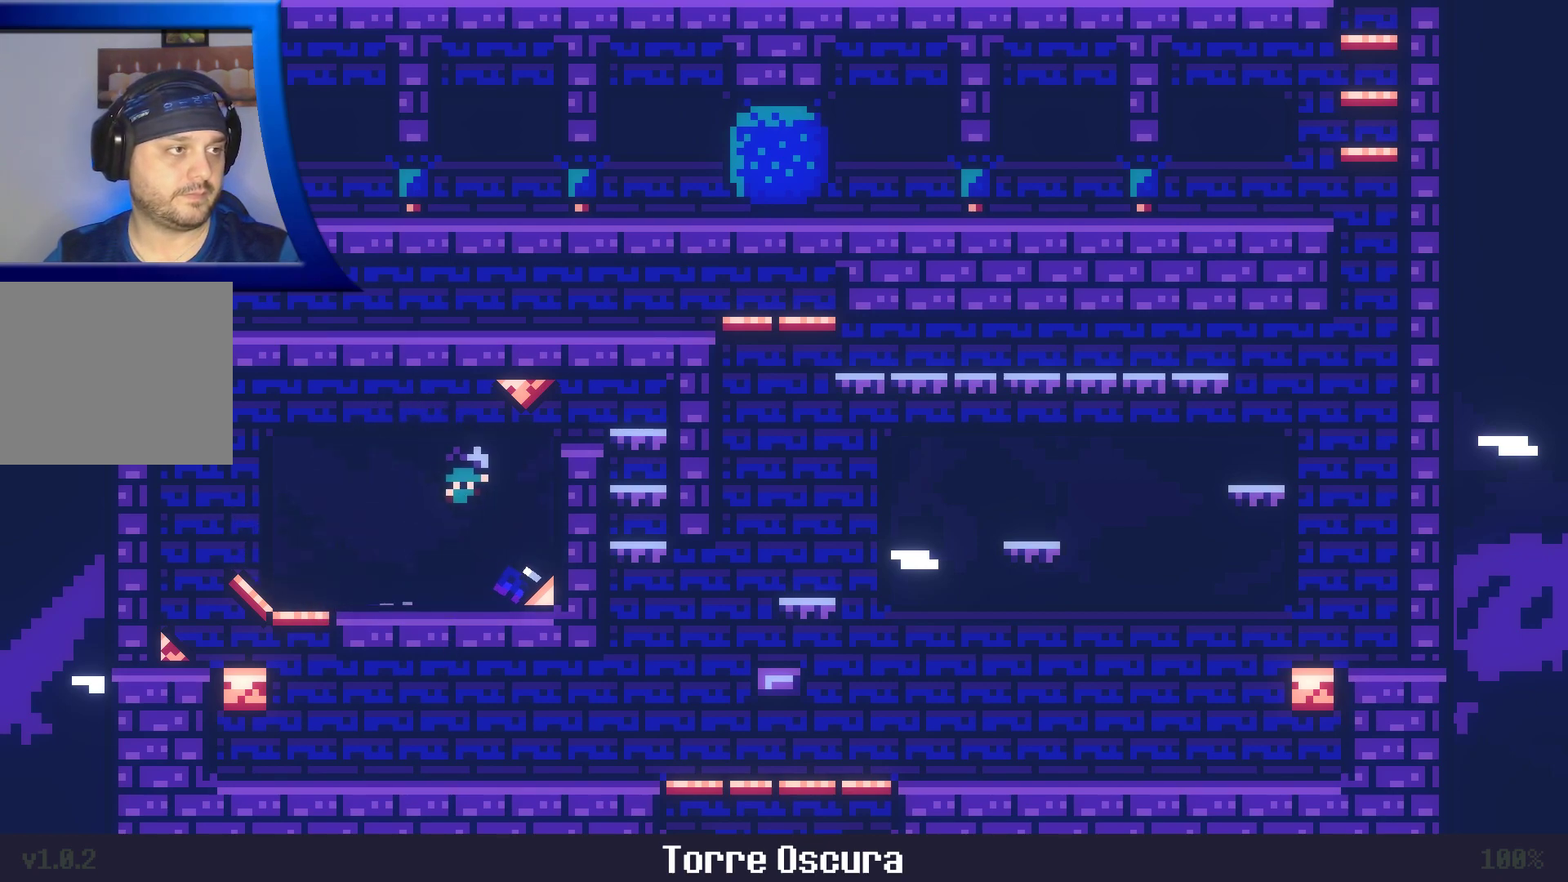
{"dt_ms": 1000, "buttons": ["A", "X"], "left_stick": "up", "right_stick": "center"}
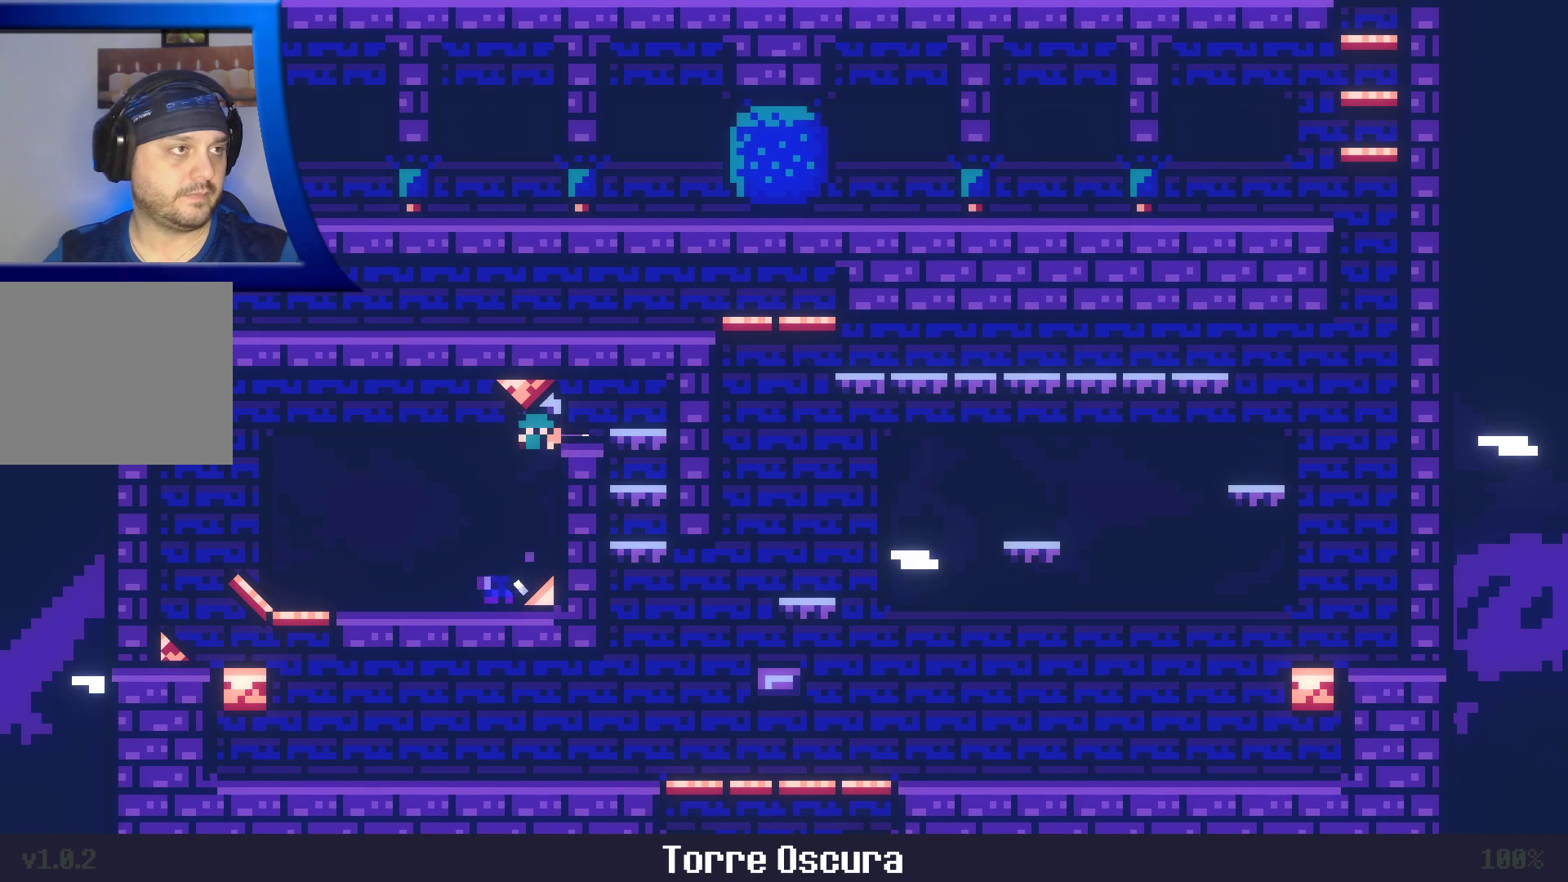
{"dt_ms": 500, "buttons": [], "left_stick": "center", "right_stick": "center", "events": [[283, "A", "up"], [283, "X", "up"], [317, "left_stick", "center"]]}
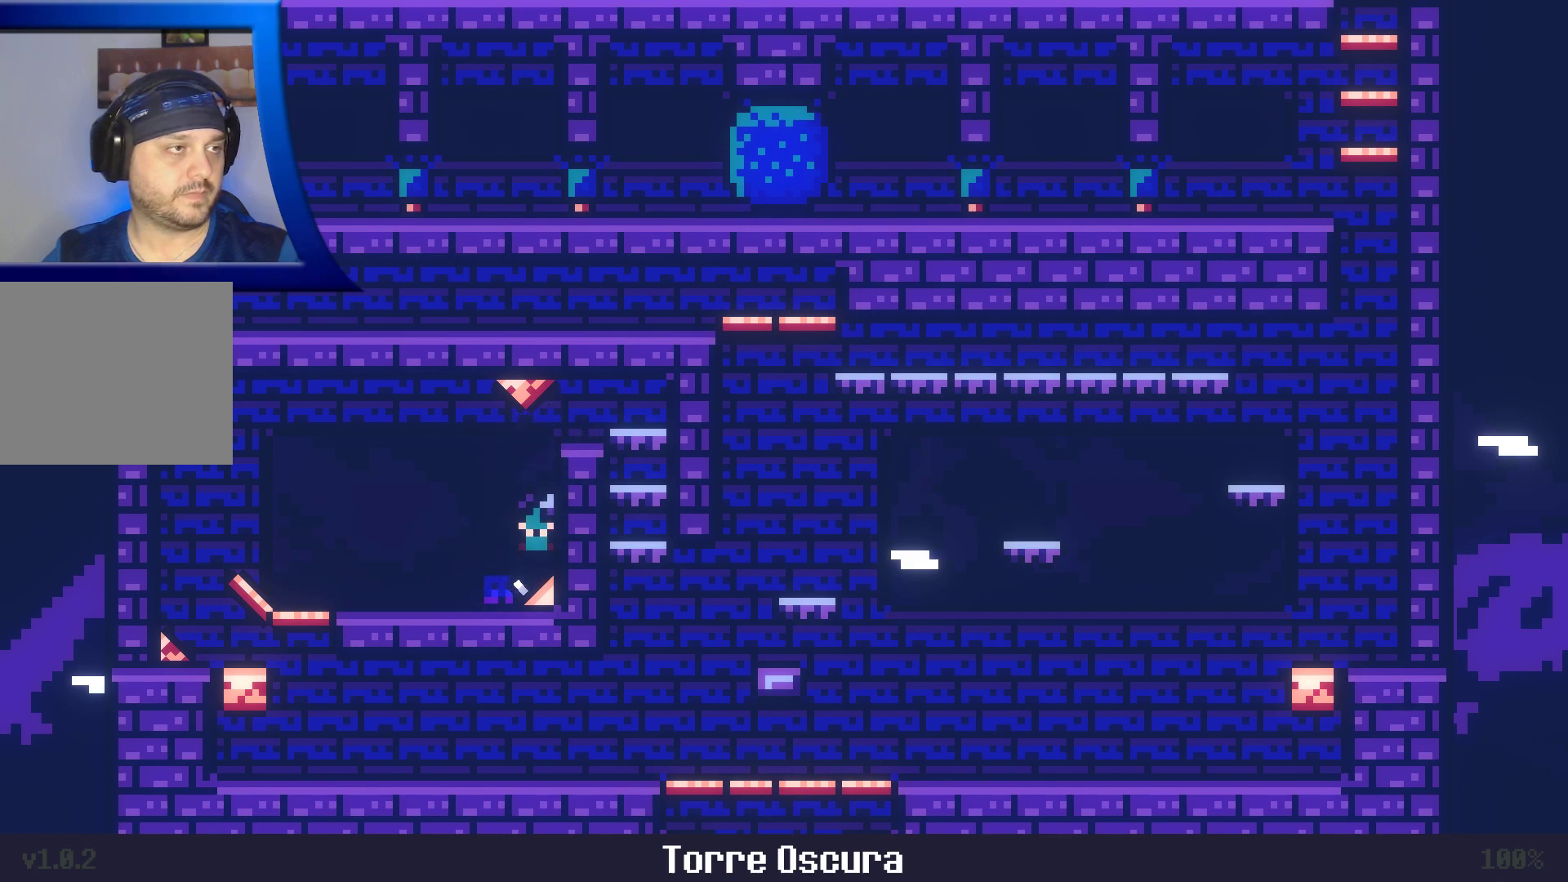
{"dt_ms": 500, "buttons": ["A", "X"], "left_stick": "center", "right_stick": "center", "events": [[33, "left_stick", "left"], [133, "left_stick", "center"], [217, "A", "down"], [400, "X", "down"]]}
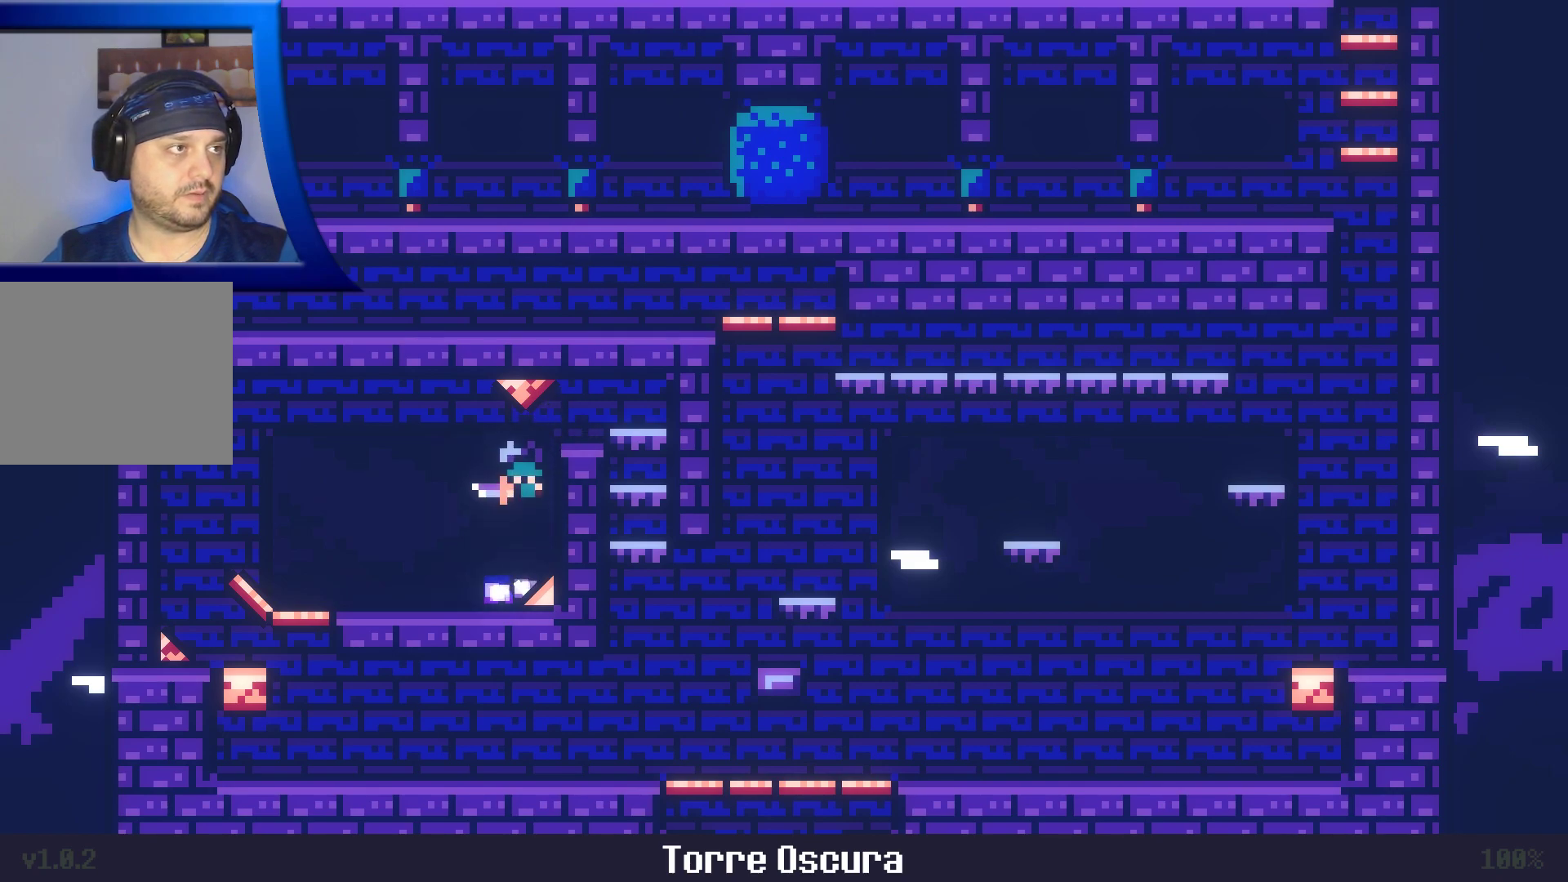
{"dt_ms": 500, "buttons": ["X"], "left_stick": "left", "right_stick": "center", "events": [[200, "left_stick", "left"], [300, "X", "up"], [317, "A", "up"], [450, "X", "down"]]}
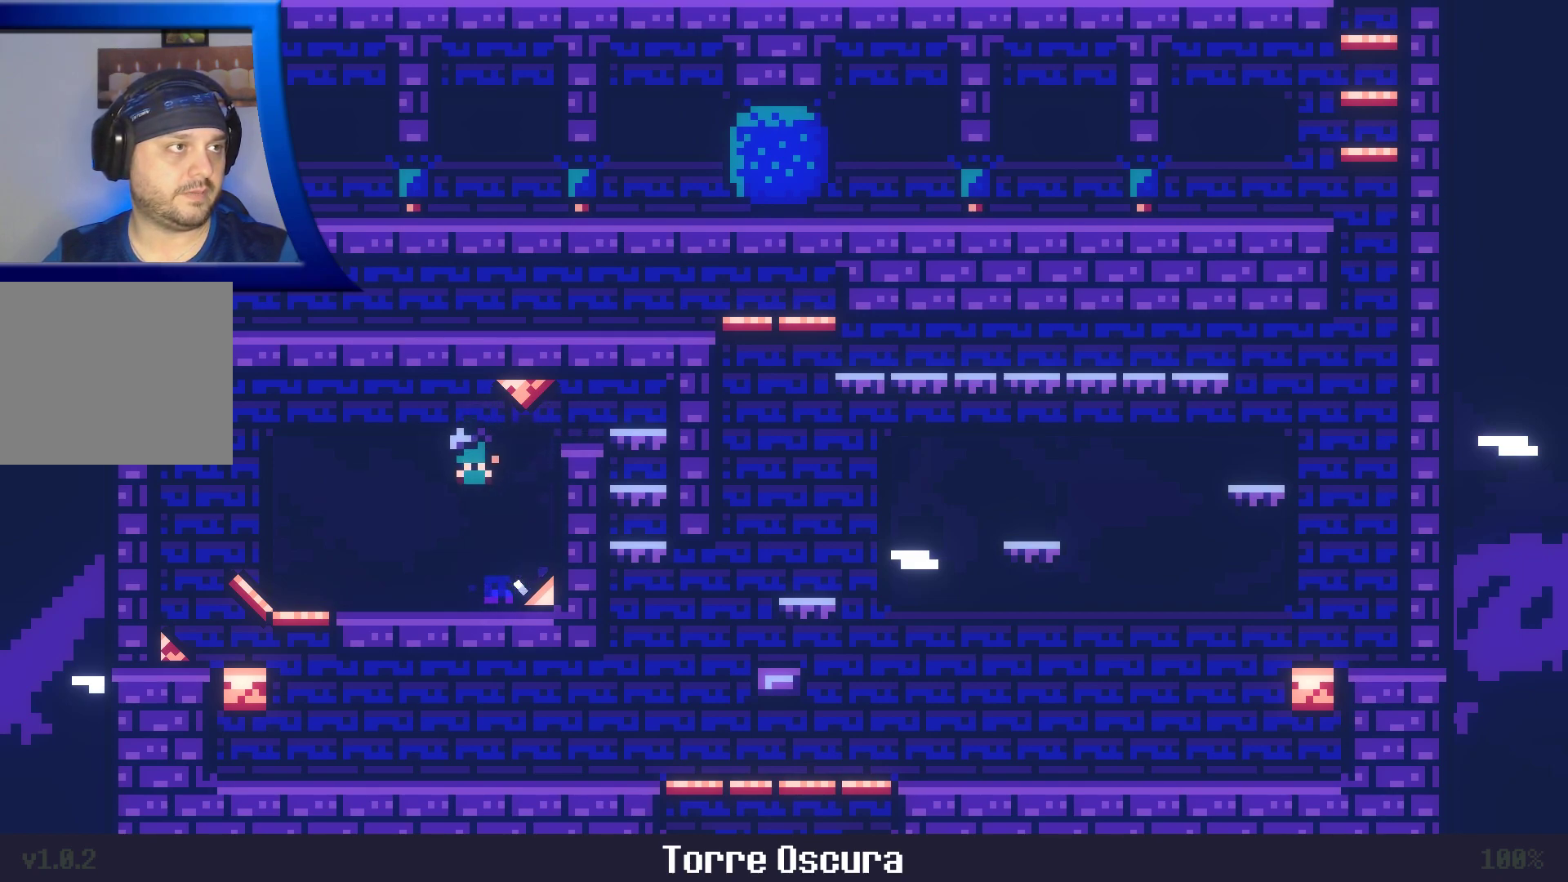
{"dt_ms": 1000, "buttons": ["A"], "left_stick": "up", "right_stick": "center"}